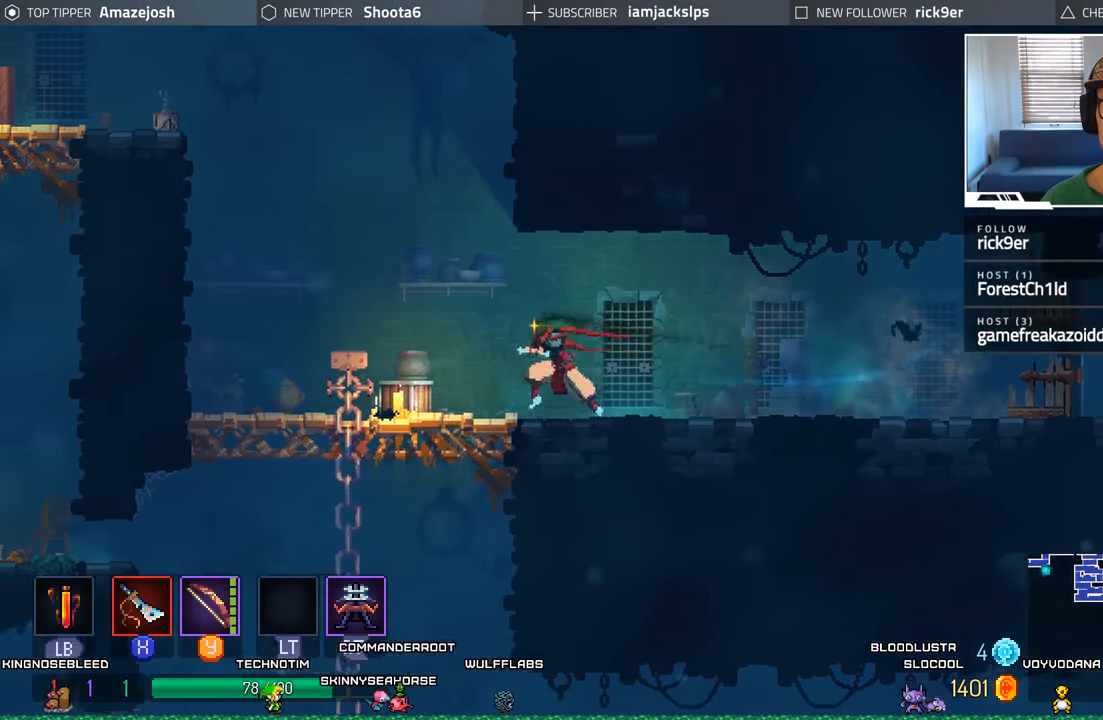
Gameplay with a controller (Xbox layout); each line is a JSON object with the inputs held at the frame after it. "events" lists button and stick changes between this image and that frame as [ms after this image, input, new state], when the widget could be followed in between.
{"buttons": ["A", "DPAD_DOWN"], "left_stick": "center", "right_stick": "center", "events": [[83, "B", "up"], [150, "B", "down"], [233, "B", "up"], [400, "DPAD_DOWN", "down"], [417, "DPAD_LEFT", "up"], [483, "A", "down"]]}
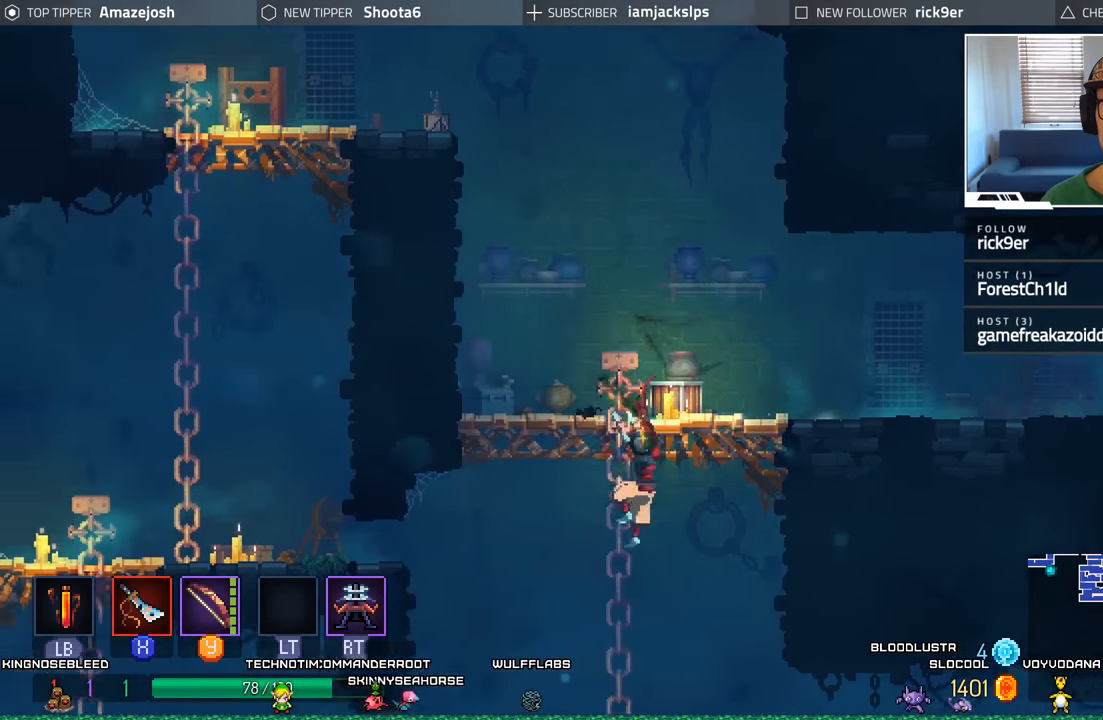
{"buttons": ["DPAD_LEFT"], "left_stick": "center", "right_stick": "center", "events": [[67, "A", "up"], [167, "A", "down"], [250, "A", "up"], [350, "A", "down"], [383, "DPAD_LEFT", "down"], [400, "DPAD_DOWN", "up"], [450, "A", "up"]]}
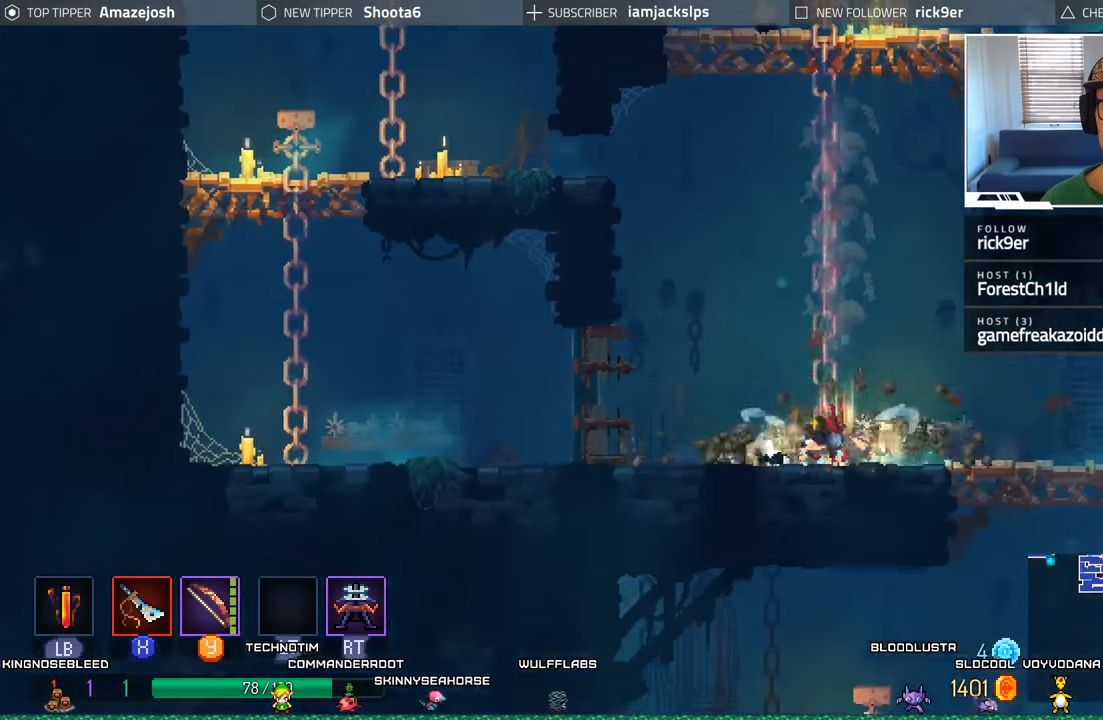
{"buttons": ["DPAD_RIGHT"], "left_stick": "center", "right_stick": "center", "events": [[367, "DPAD_LEFT", "up"], [383, "DPAD_DOWN", "down"], [450, "DPAD_DOWN", "up"], [450, "DPAD_RIGHT", "down"]]}
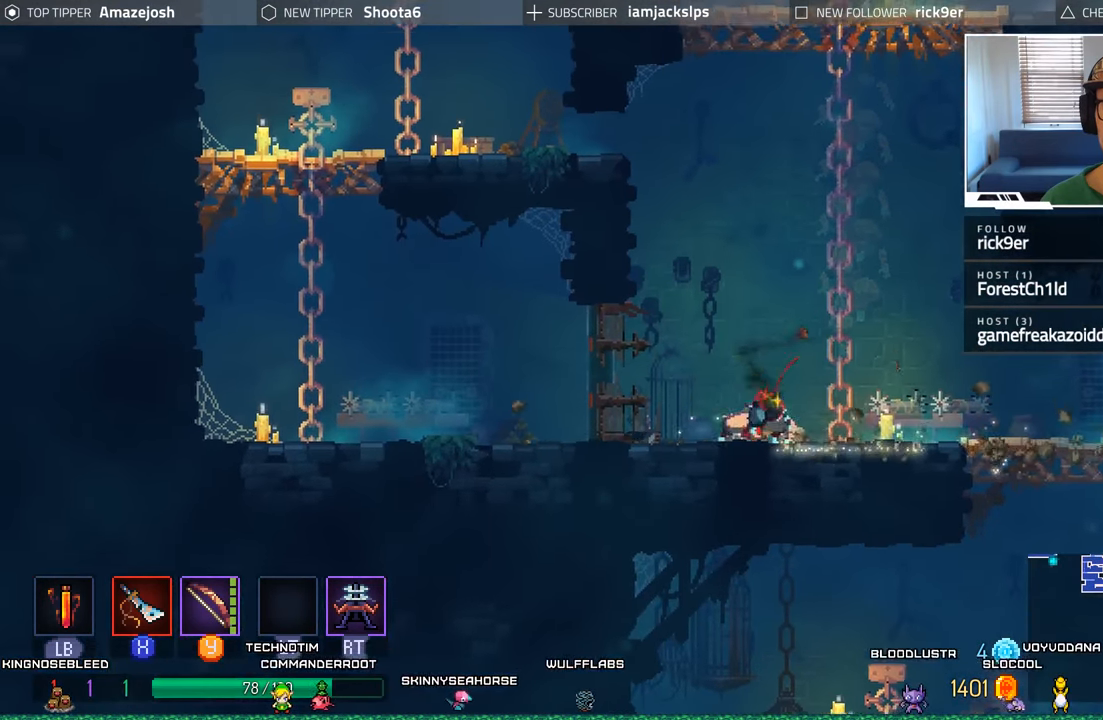
{"buttons": ["DPAD_RIGHT"], "left_stick": "center", "right_stick": "center", "events": []}
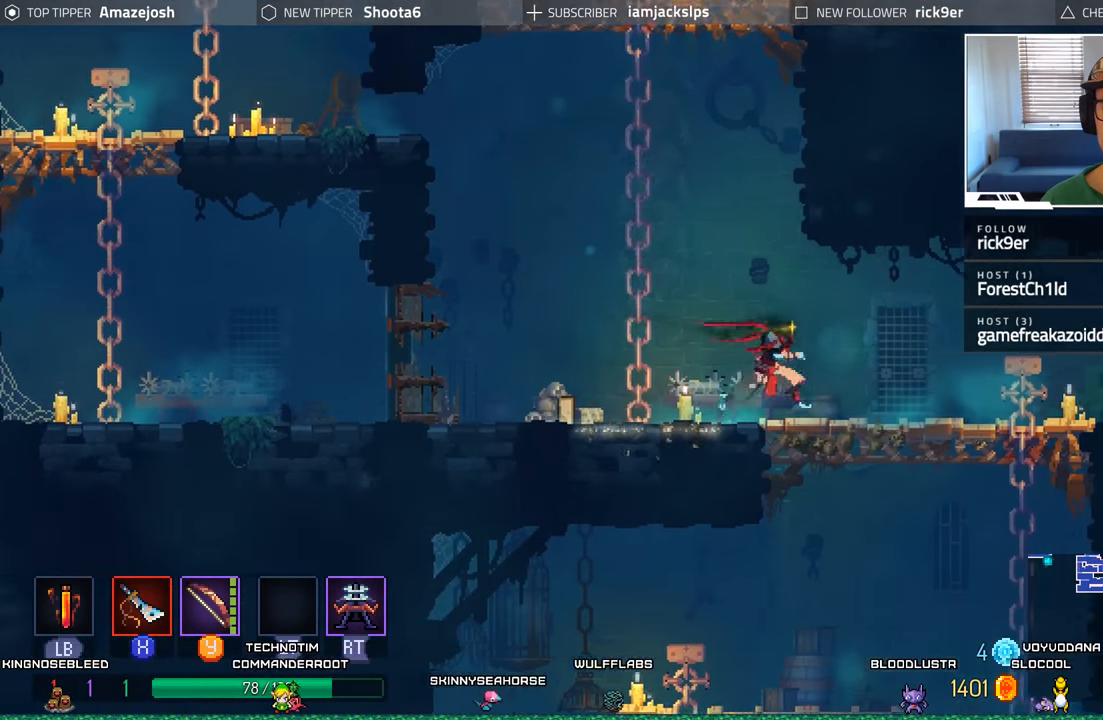
{"buttons": ["A", "DPAD_DOWN"], "left_stick": "center", "right_stick": "center", "events": [[167, "DPAD_DOWN", "down"], [183, "DPAD_RIGHT", "up"], [233, "A", "down"], [317, "A", "up"], [400, "A", "down"]]}
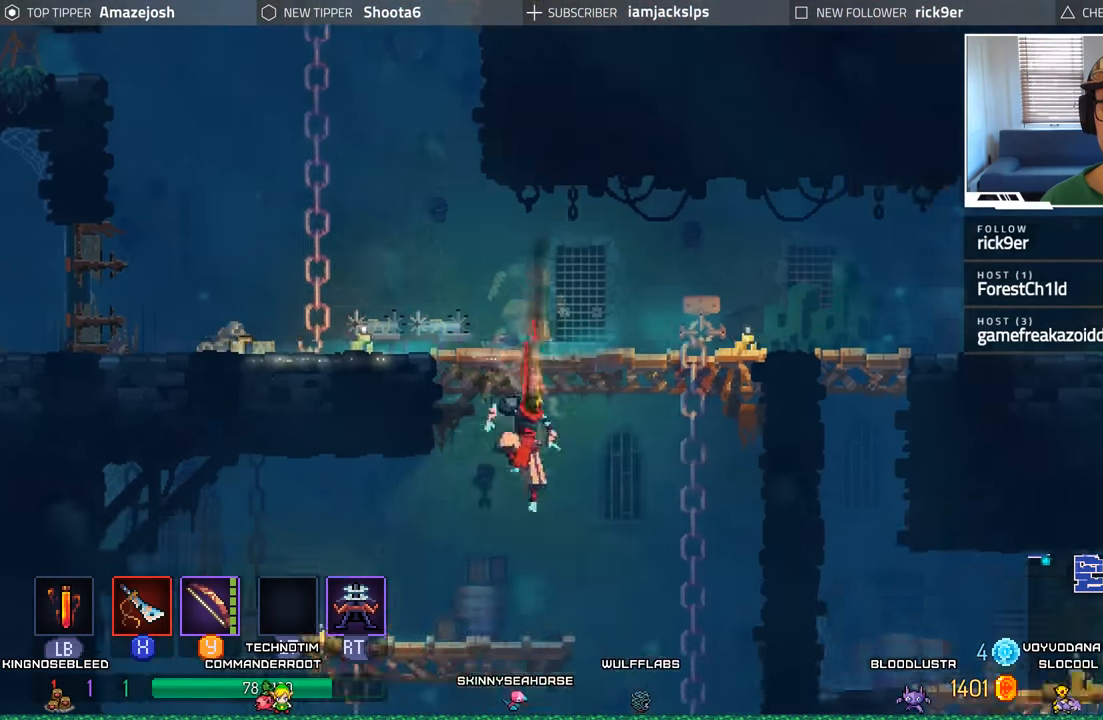
{"buttons": ["DPAD_LEFT"], "left_stick": "center", "right_stick": "center", "events": [[17, "A", "up"], [67, "DPAD_LEFT", "down"], [83, "DPAD_DOWN", "up"]]}
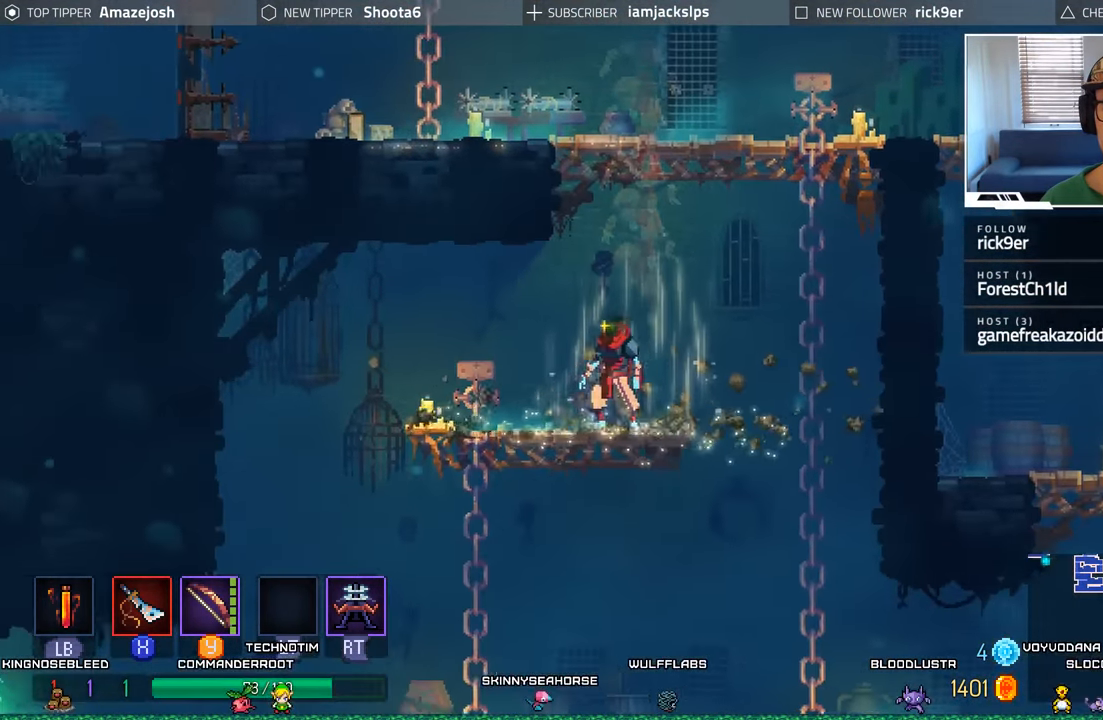
{"buttons": ["DPAD_DOWN"], "left_stick": "center", "right_stick": "center", "events": [[83, "DPAD_DOWN", "down"], [100, "DPAD_LEFT", "up"], [167, "A", "down"], [267, "A", "up"], [367, "A", "down"], [417, "A", "up"]]}
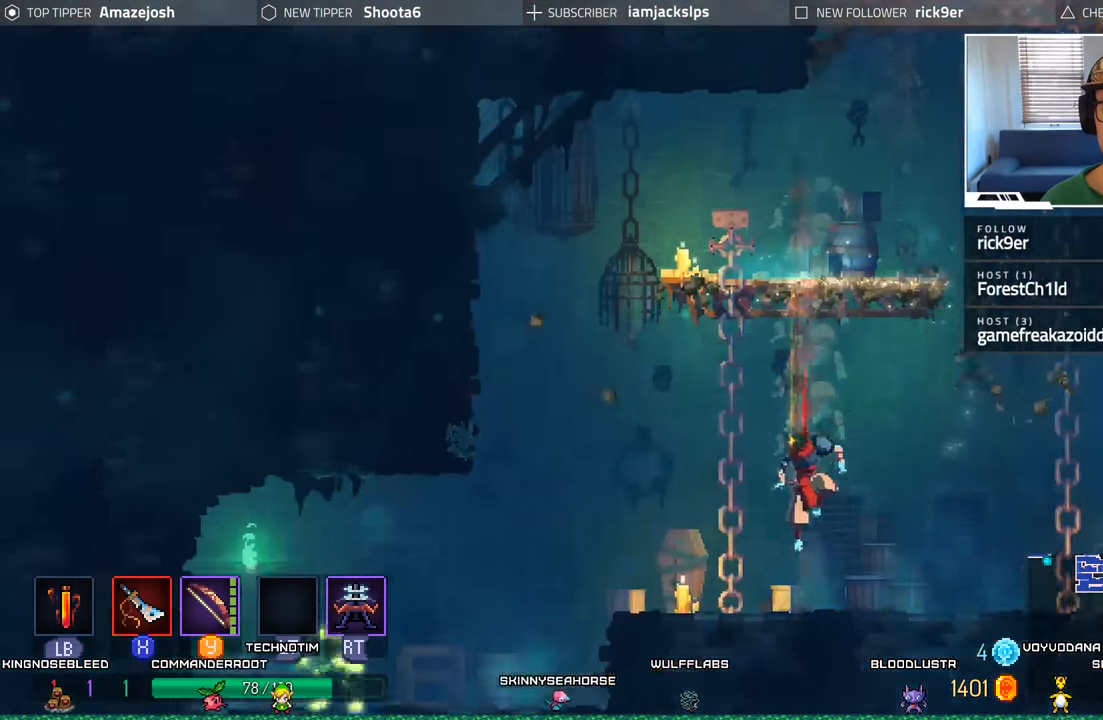
{"buttons": ["DPAD_LEFT"], "left_stick": "center", "right_stick": "center", "events": [[67, "A", "down"], [67, "DPAD_DOWN", "up"], [67, "DPAD_LEFT", "down"], [133, "A", "up"]]}
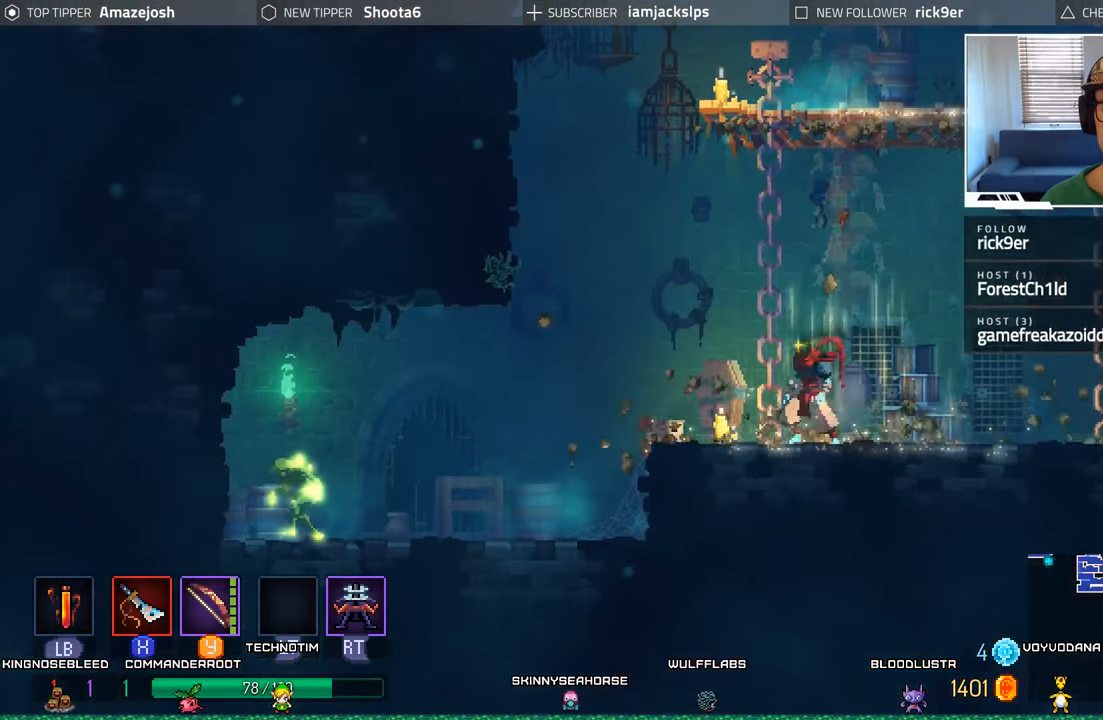
{"buttons": ["DPAD_LEFT"], "left_stick": "center", "right_stick": "center", "events": []}
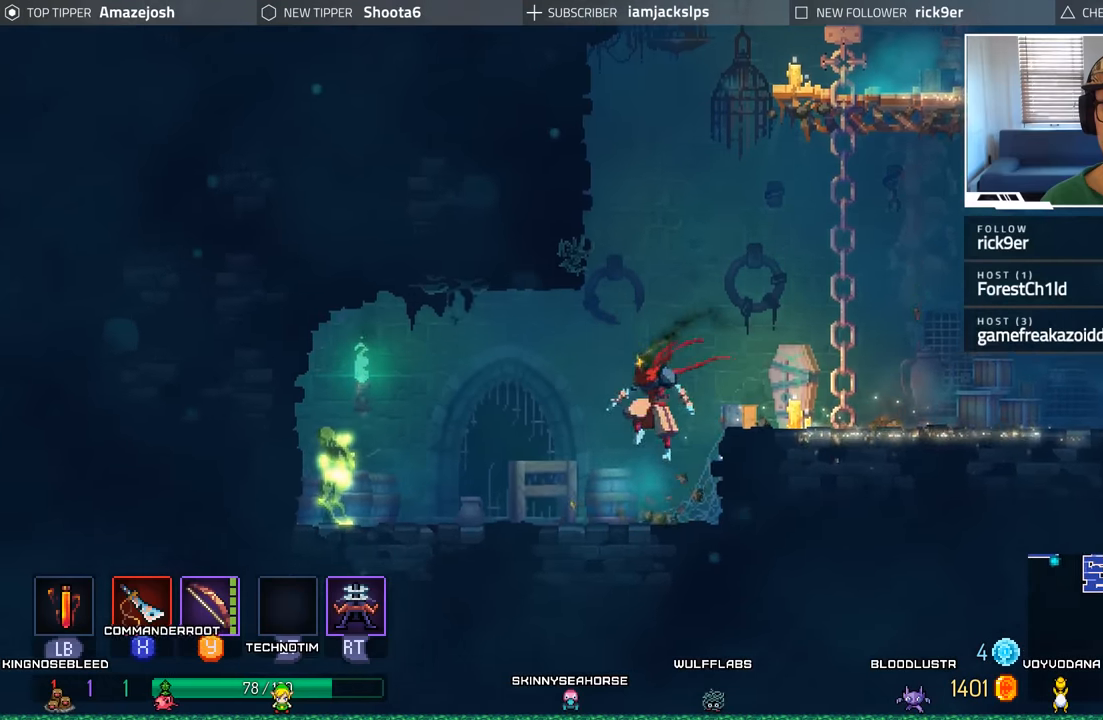
{"buttons": ["X", "DPAD_LEFT"], "left_stick": "center", "right_stick": "center", "events": [[334, "X", "down"], [417, "X", "up"], [500, "X", "down"]]}
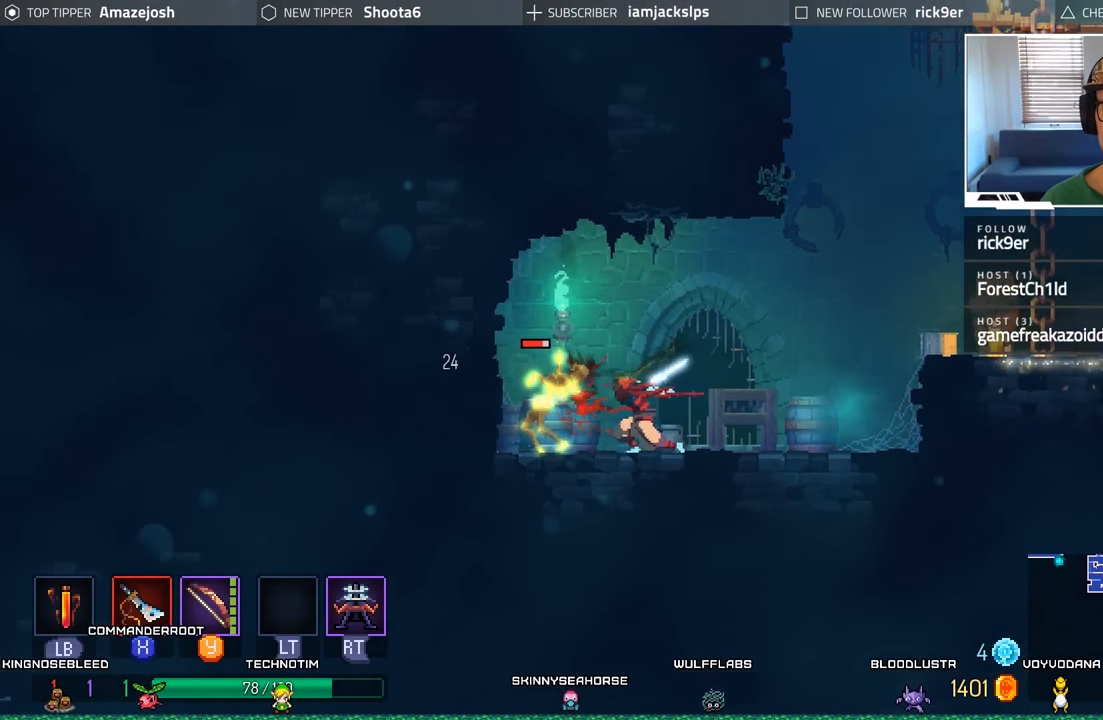
{"buttons": ["DPAD_LEFT"], "left_stick": "center", "right_stick": "center", "events": [[100, "X", "up"], [167, "X", "down"], [250, "X", "up"], [334, "X", "down"], [417, "X", "up"]]}
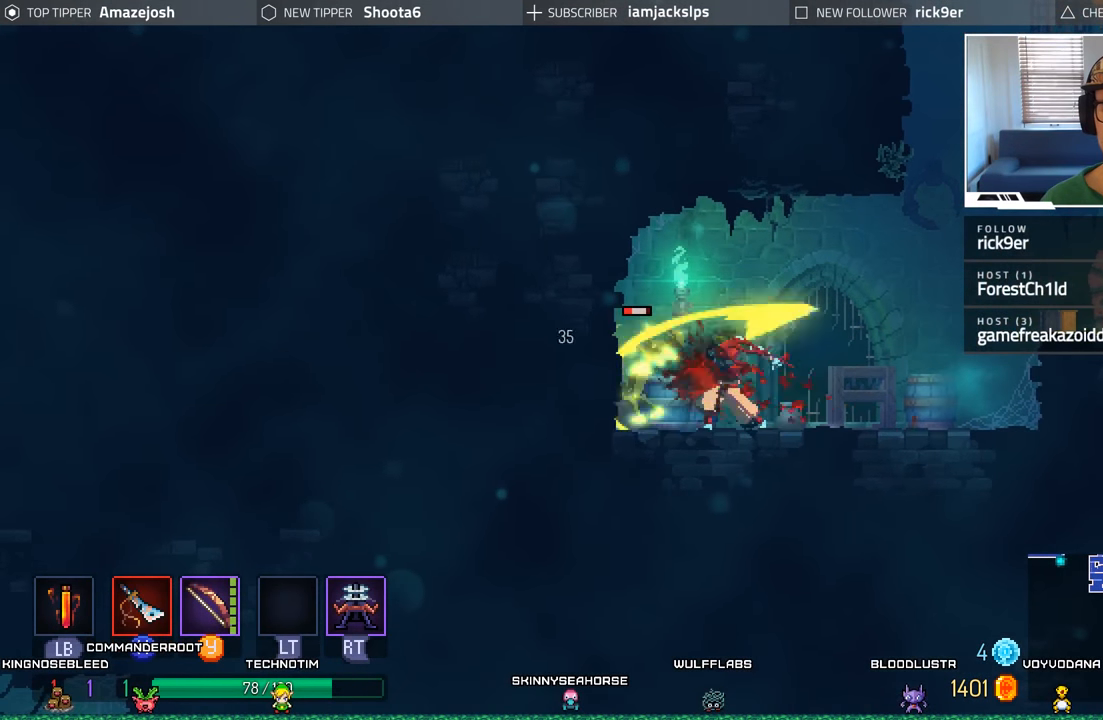
{"buttons": ["DPAD_LEFT"], "left_stick": "center", "right_stick": "center", "events": [[34, "X", "down"], [84, "X", "up"], [200, "X", "down"], [284, "X", "up"], [384, "X", "down"], [484, "X", "up"]]}
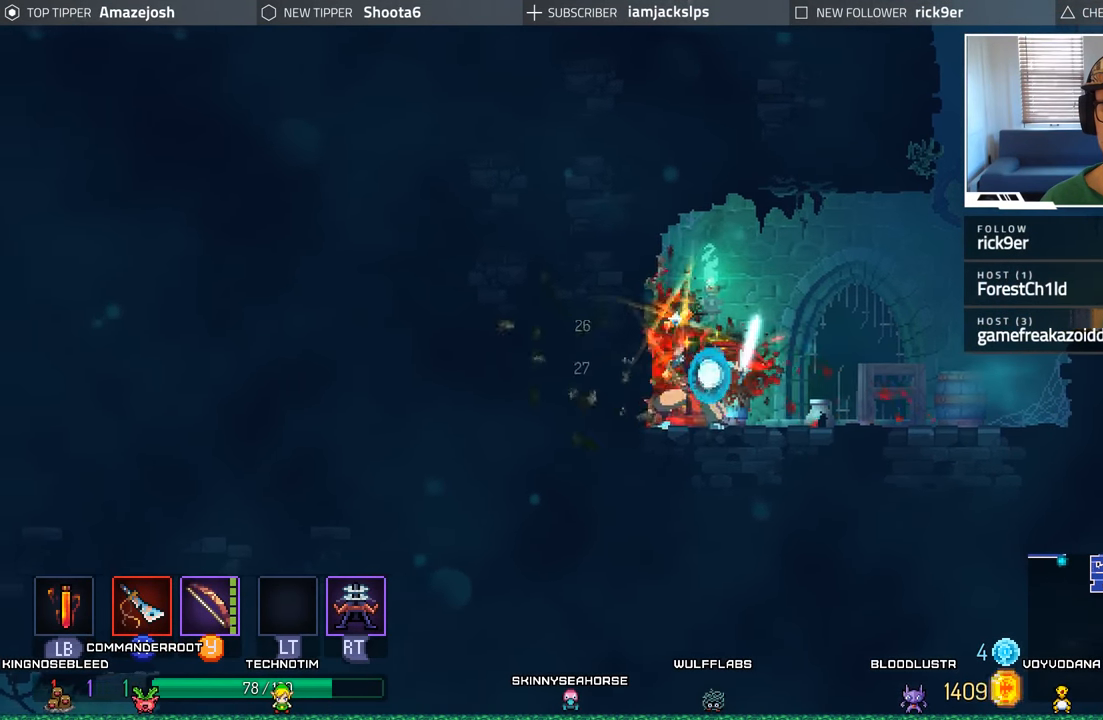
{"buttons": ["A", "DPAD_RIGHT"], "left_stick": "center", "right_stick": "center", "events": [[84, "X", "down"], [184, "DPAD_LEFT", "up"], [184, "X", "up"], [267, "DPAD_RIGHT", "down"], [500, "A", "down"]]}
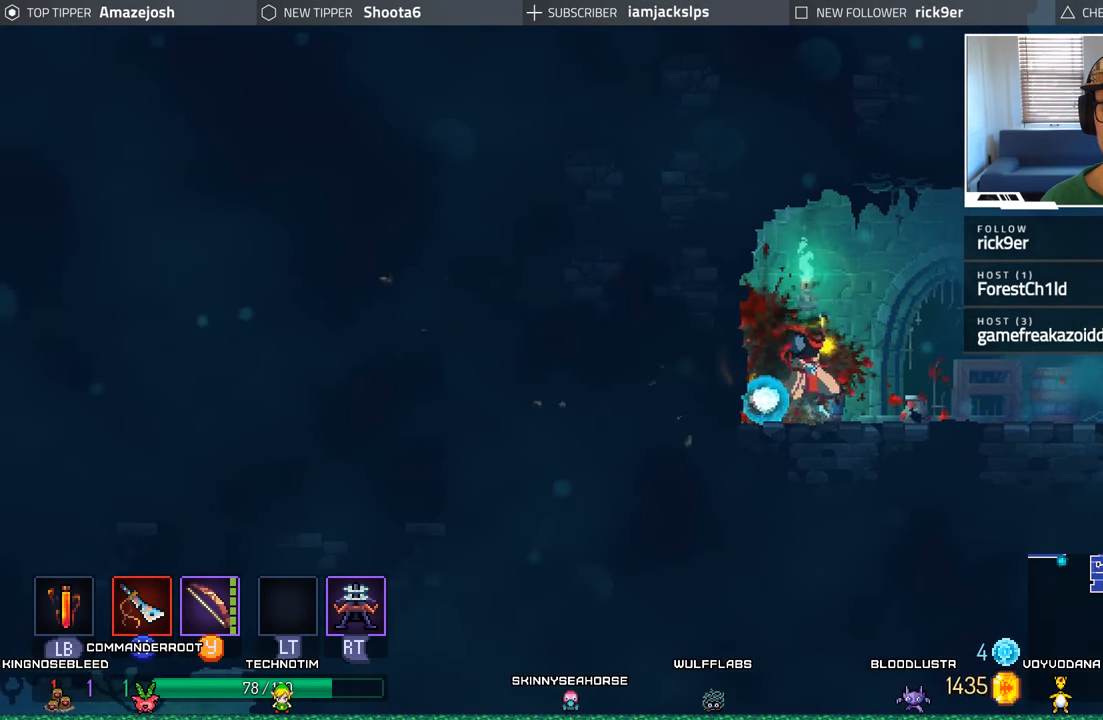
{"buttons": ["DPAD_RIGHT"], "left_stick": "center", "right_stick": "center", "events": [[84, "A", "up"], [184, "A", "down"], [300, "A", "up"]]}
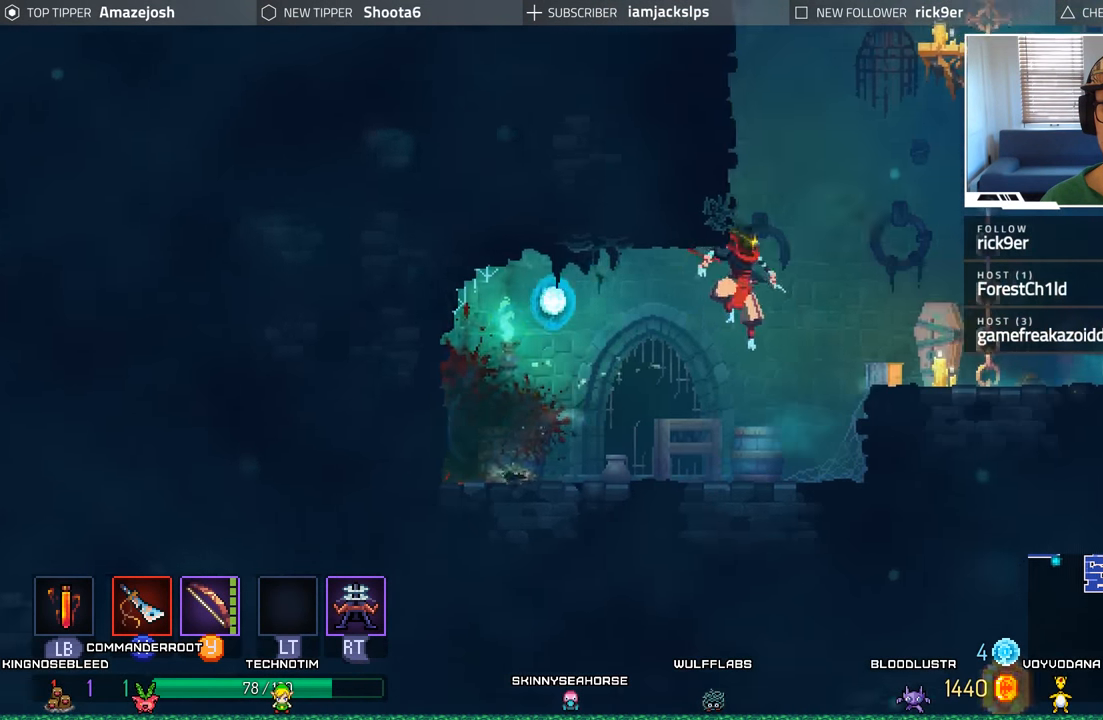
{"buttons": ["A", "DPAD_RIGHT"], "left_stick": "center", "right_stick": "center", "events": [[184, "A", "down"], [300, "A", "up"], [400, "A", "down"]]}
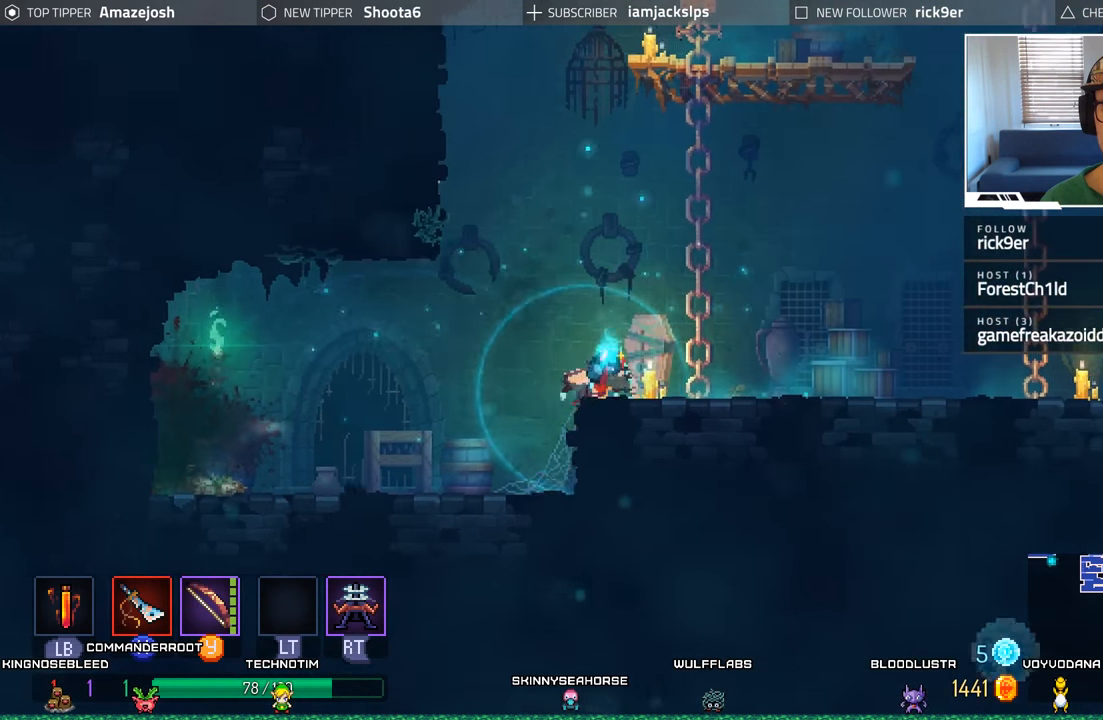
{"buttons": ["DPAD_RIGHT"], "left_stick": "center", "right_stick": "center", "events": [[17, "A", "up"], [334, "A", "down"], [450, "A", "up"]]}
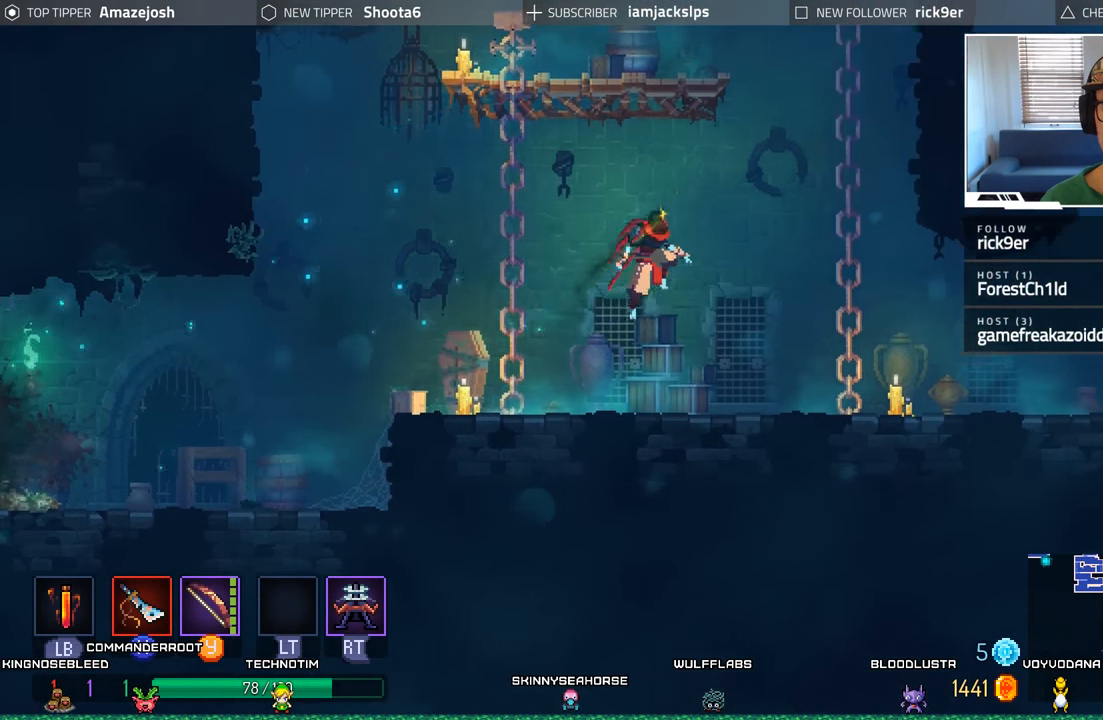
{"buttons": ["DPAD_RIGHT"], "left_stick": "center", "right_stick": "center", "events": [[34, "A", "down"], [100, "A", "up"]]}
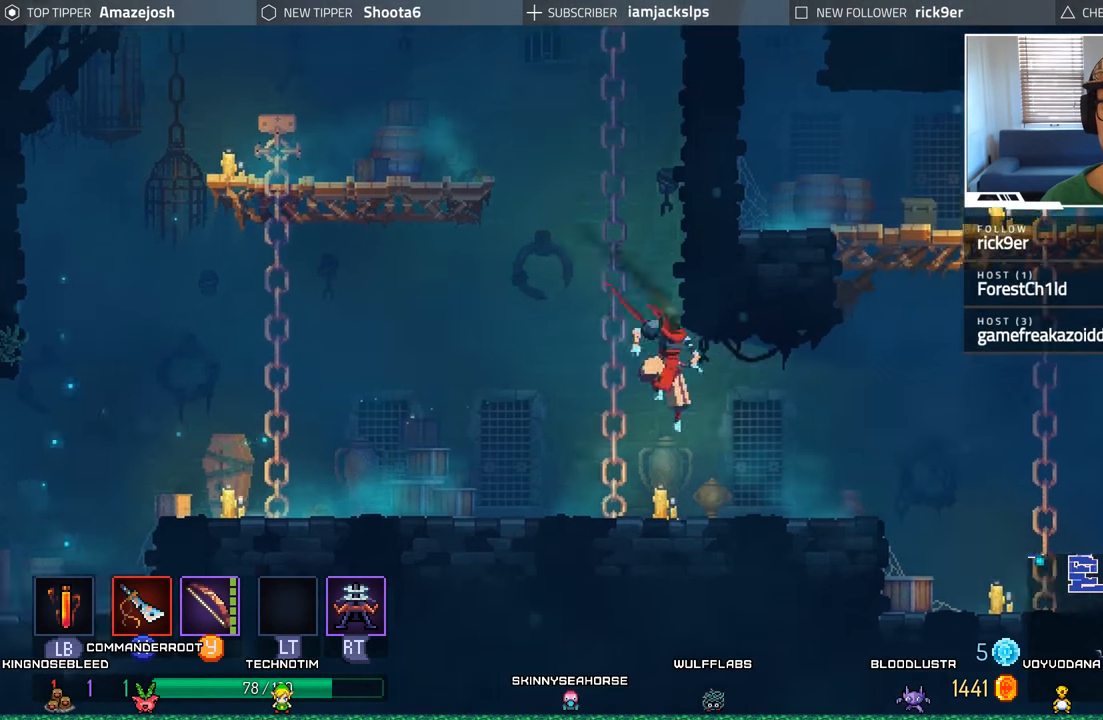
{"buttons": ["DPAD_RIGHT"], "left_stick": "center", "right_stick": "center", "events": [[284, "A", "down"], [417, "A", "up"]]}
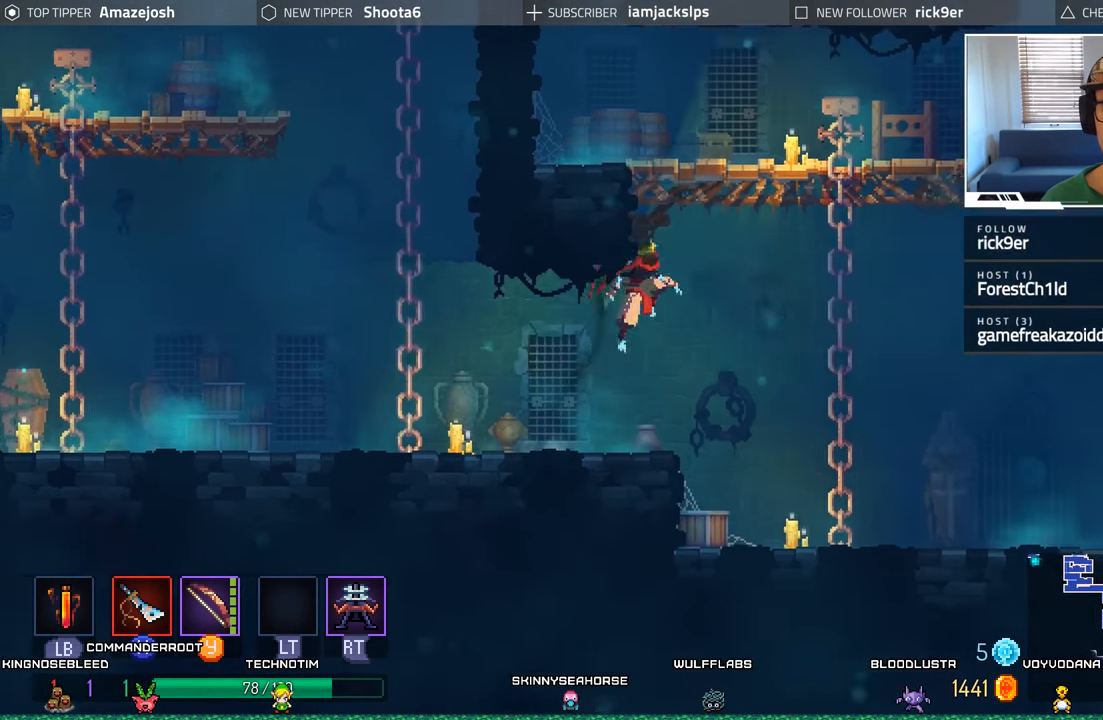
{"buttons": ["DPAD_RIGHT"], "left_stick": "center", "right_stick": "center", "events": []}
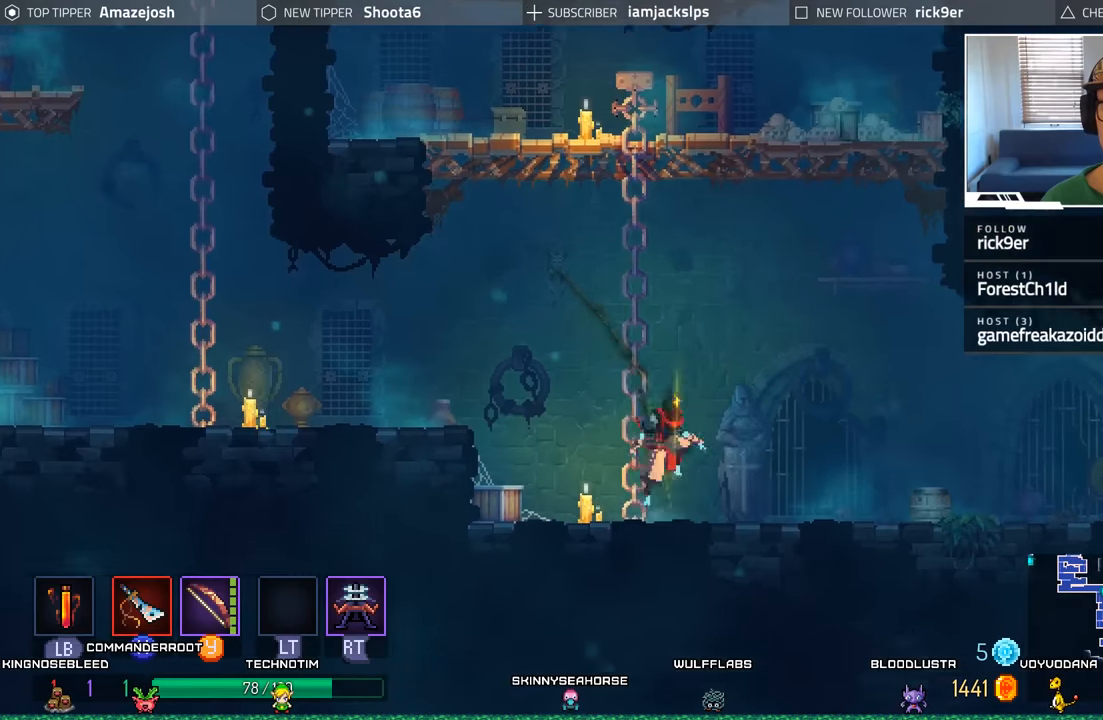
{"buttons": ["DPAD_RIGHT"], "left_stick": "center", "right_stick": "center", "events": [[16, "A", "down"], [100, "A", "up"]]}
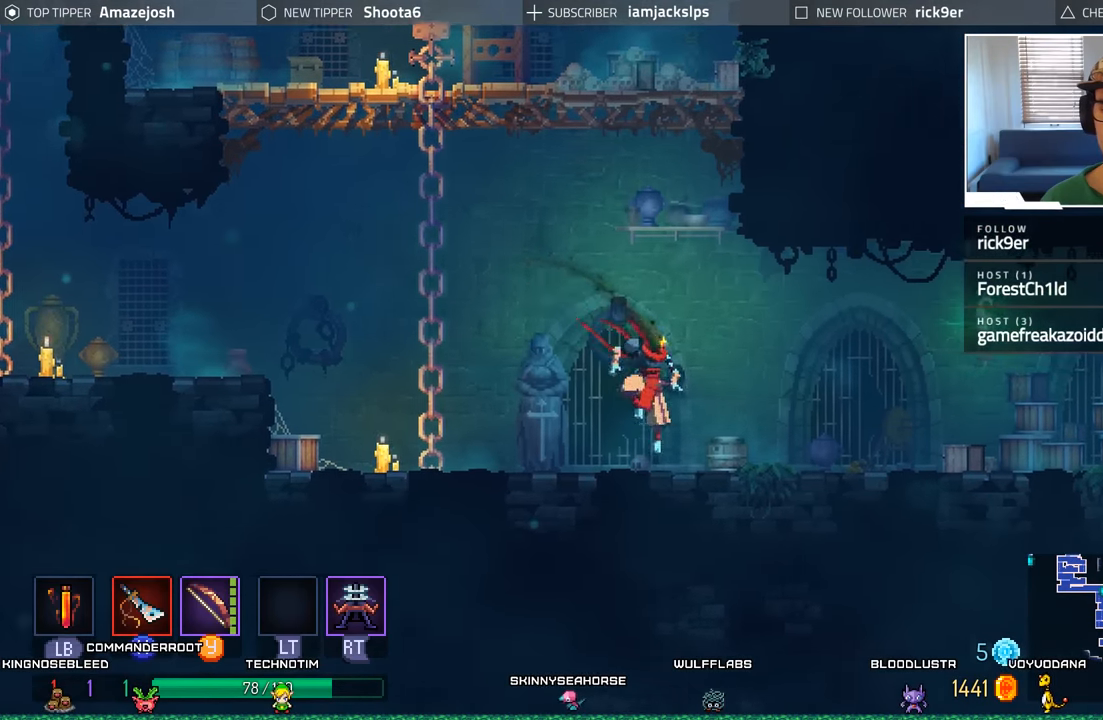
{"buttons": ["DPAD_RIGHT"], "left_stick": "center", "right_stick": "center", "events": []}
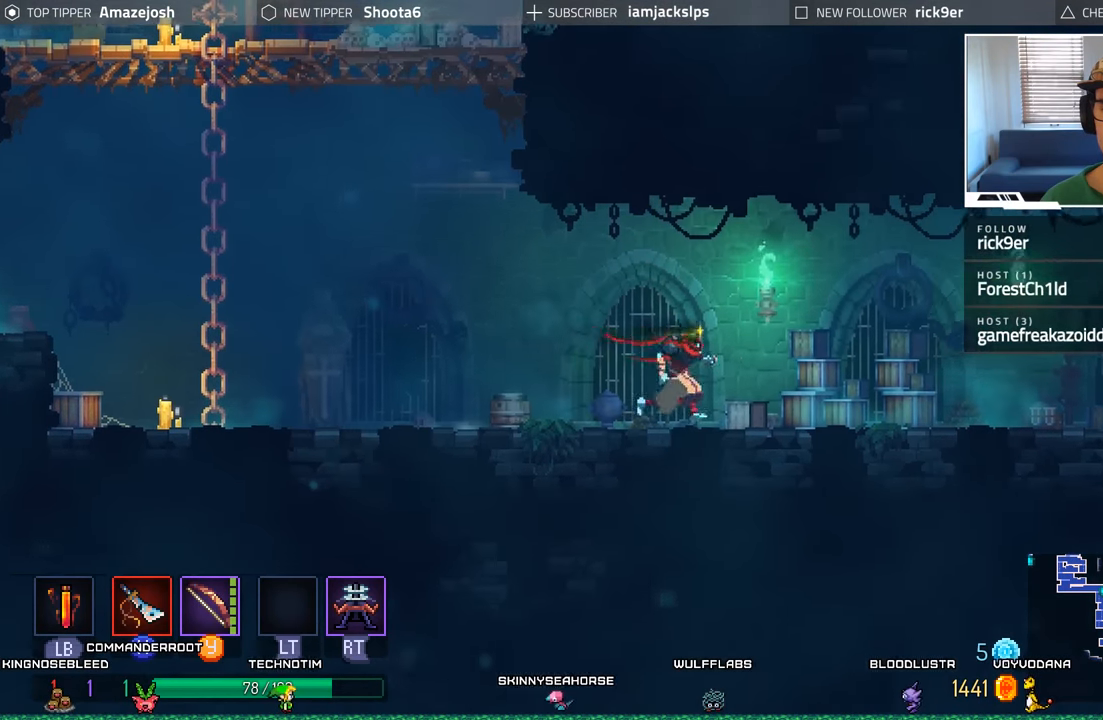
{"buttons": ["DPAD_RIGHT"], "left_stick": "center", "right_stick": "center", "events": []}
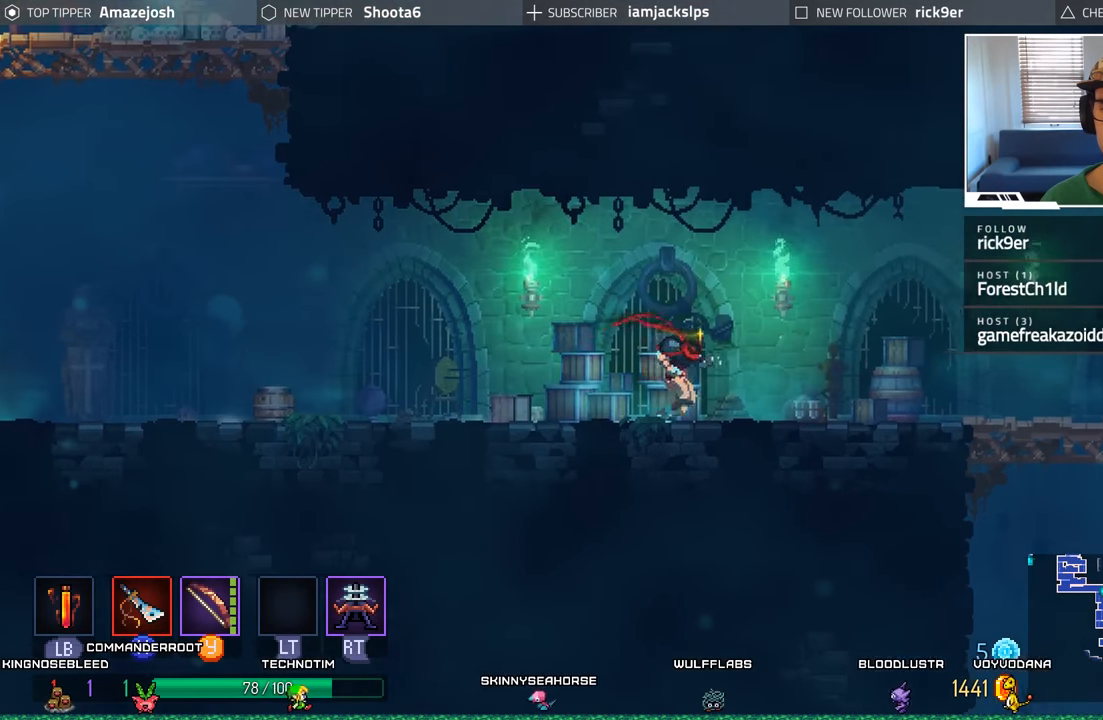
{"buttons": ["DPAD_RIGHT"], "left_stick": "center", "right_stick": "center", "events": []}
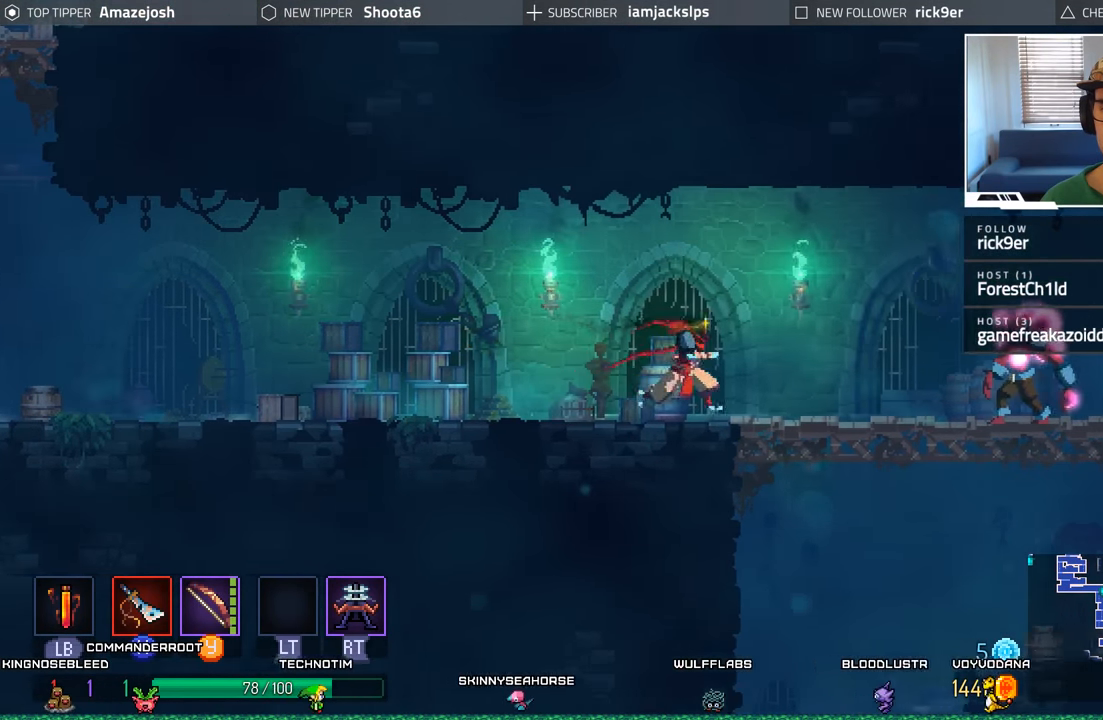
{"buttons": ["X", "DPAD_RIGHT"], "left_stick": "center", "right_stick": "center", "events": [[383, "X", "down"]]}
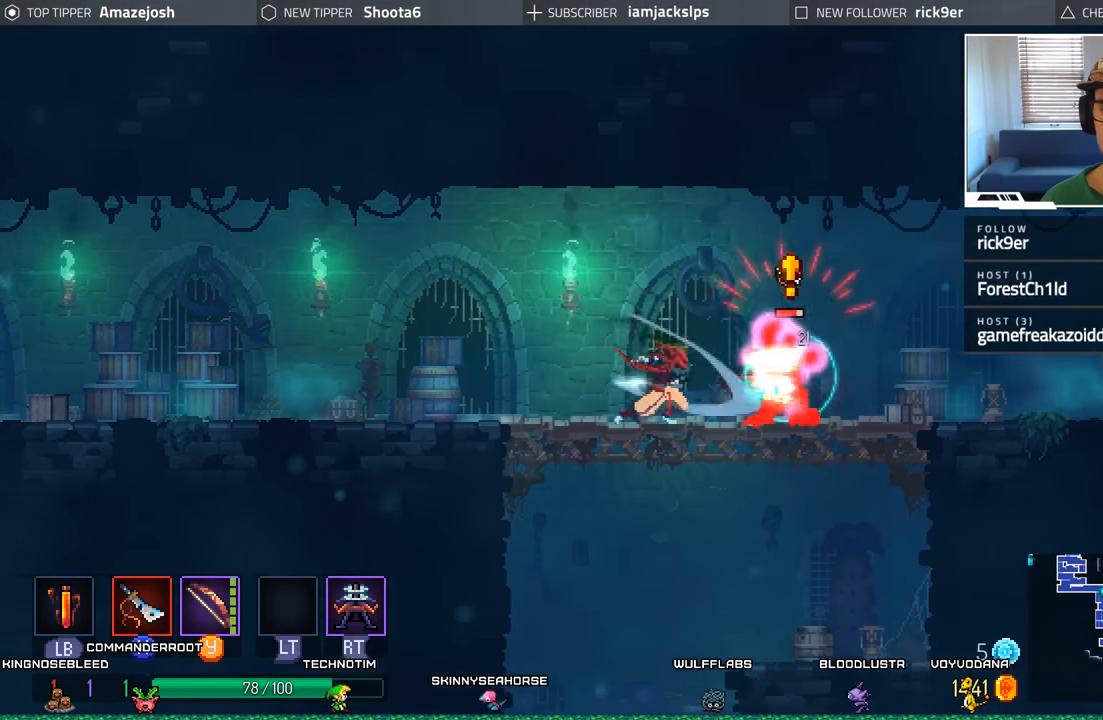
{"buttons": ["DPAD_RIGHT"], "left_stick": "center", "right_stick": "center", "events": [[16, "X", "up"], [50, "X", "down"], [183, "X", "up"], [333, "B", "down"], [433, "B", "up"]]}
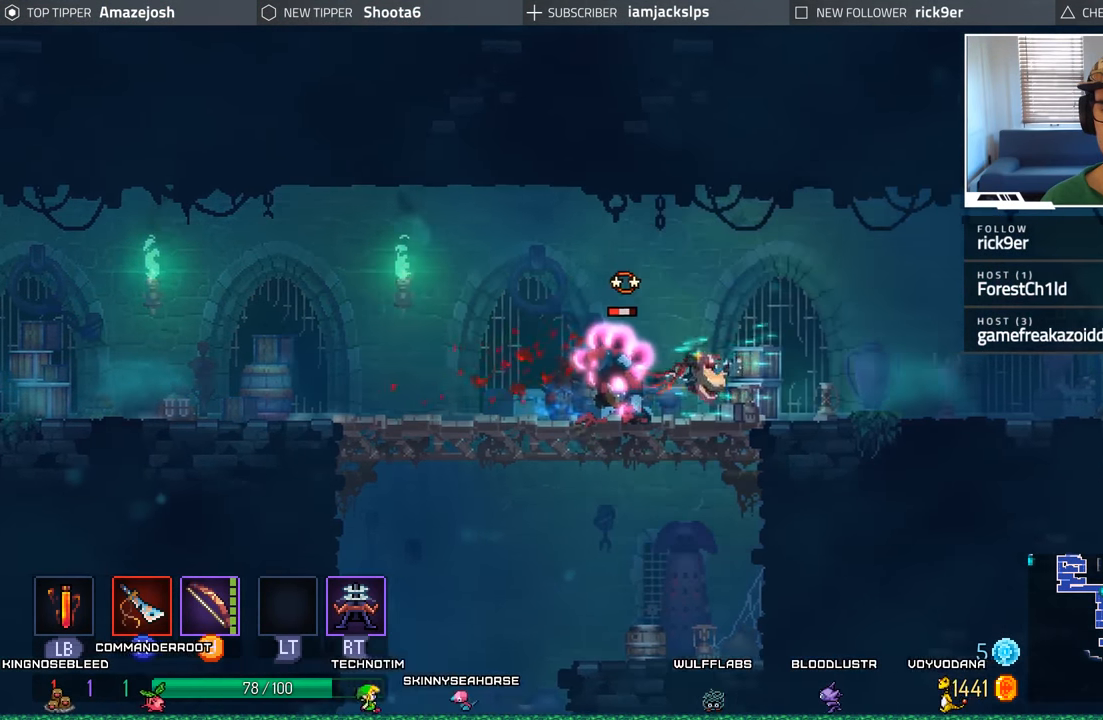
{"buttons": ["DPAD_LEFT"], "left_stick": "center", "right_stick": "center", "events": [[66, "DPAD_LEFT", "down"], [66, "DPAD_RIGHT", "up"], [150, "X", "down"], [266, "X", "up"], [400, "X", "down"], [466, "X", "up"]]}
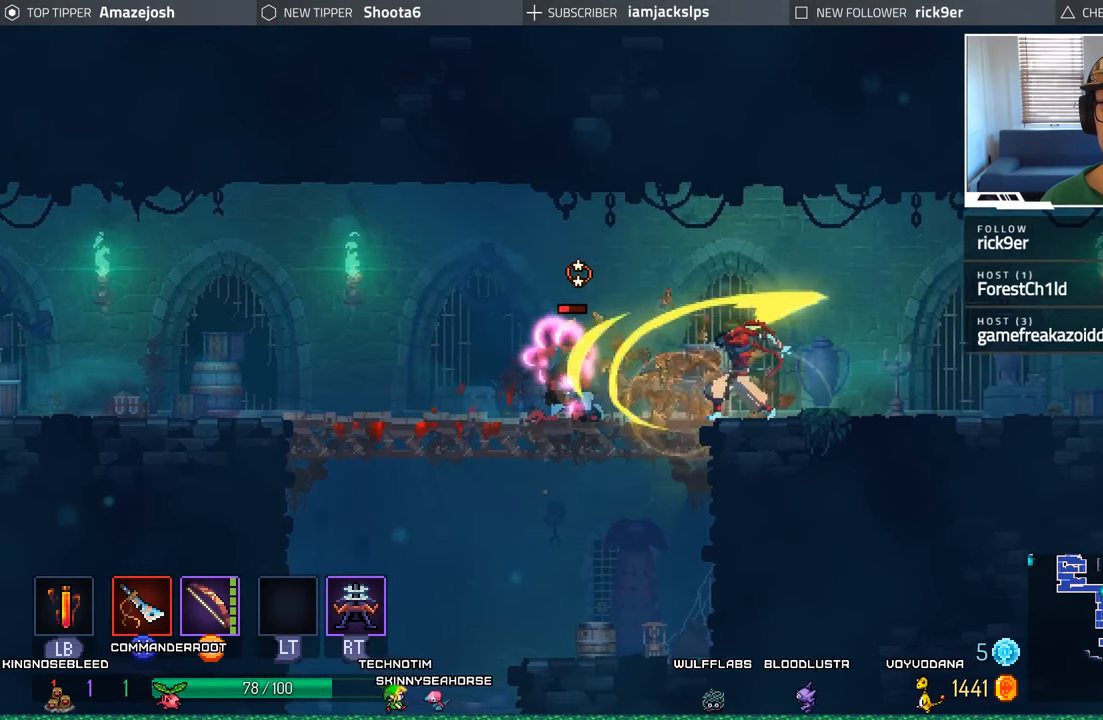
{"buttons": ["X", "DPAD_LEFT"], "left_stick": "center", "right_stick": "center", "events": [[83, "X", "down"], [150, "X", "up"], [266, "X", "down"], [316, "X", "up"], [450, "X", "down"]]}
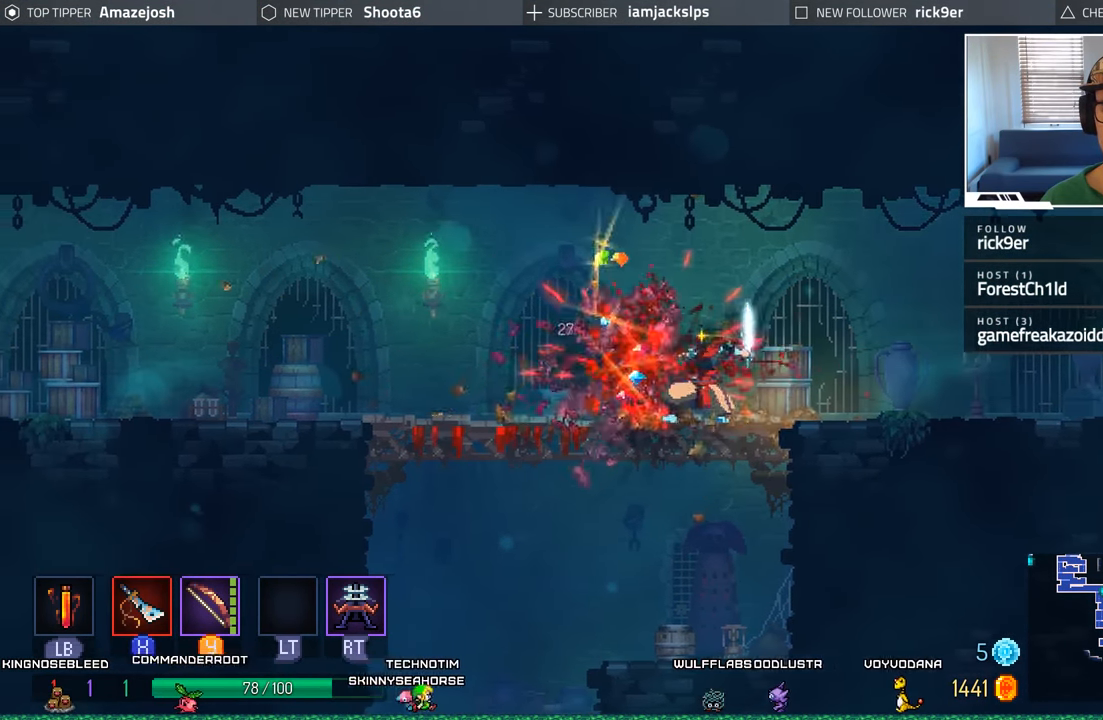
{"buttons": ["A", "DPAD_DOWN"], "left_stick": "center", "right_stick": "center", "events": [[16, "X", "up"], [83, "X", "down"], [200, "X", "up"], [333, "DPAD_DOWN", "down"], [350, "DPAD_LEFT", "up"], [433, "A", "down"]]}
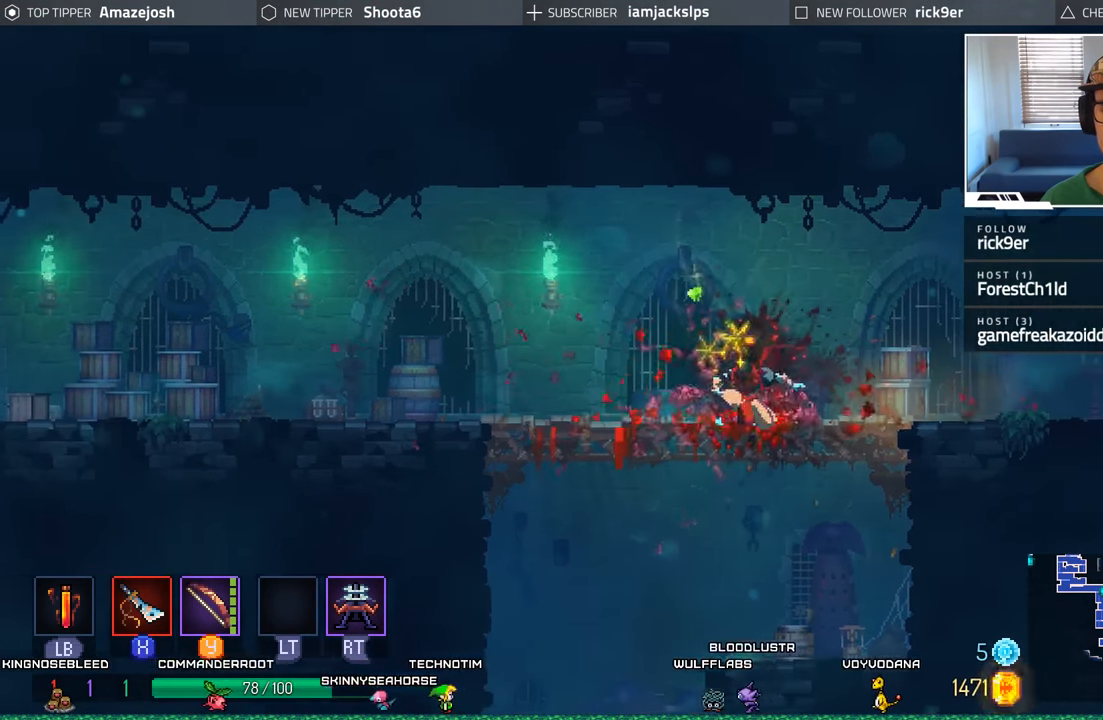
{"buttons": ["A", "DPAD_DOWN", "DPAD_LEFT"], "left_stick": "center", "right_stick": "center", "events": [[33, "A", "up"], [116, "A", "down"], [200, "A", "up"], [300, "A", "down"], [366, "A", "up"], [450, "DPAD_LEFT", "down"], [483, "A", "down"]]}
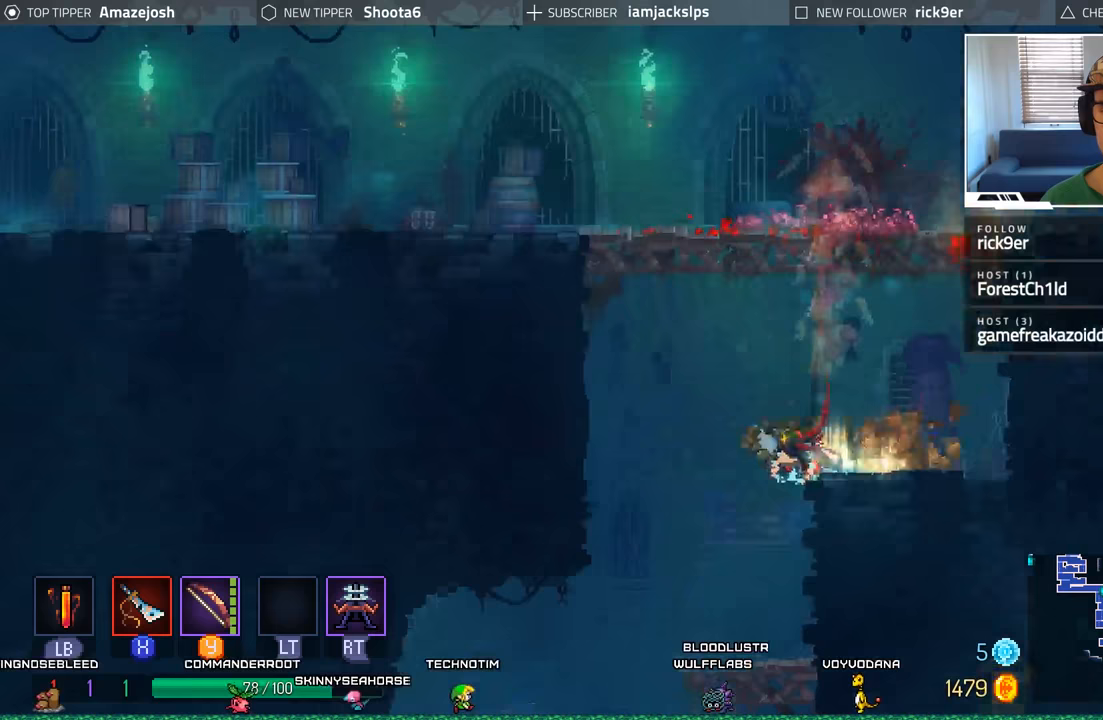
{"buttons": ["DPAD_LEFT"], "left_stick": "center", "right_stick": "center", "events": [[33, "DPAD_DOWN", "up"], [67, "A", "up"]]}